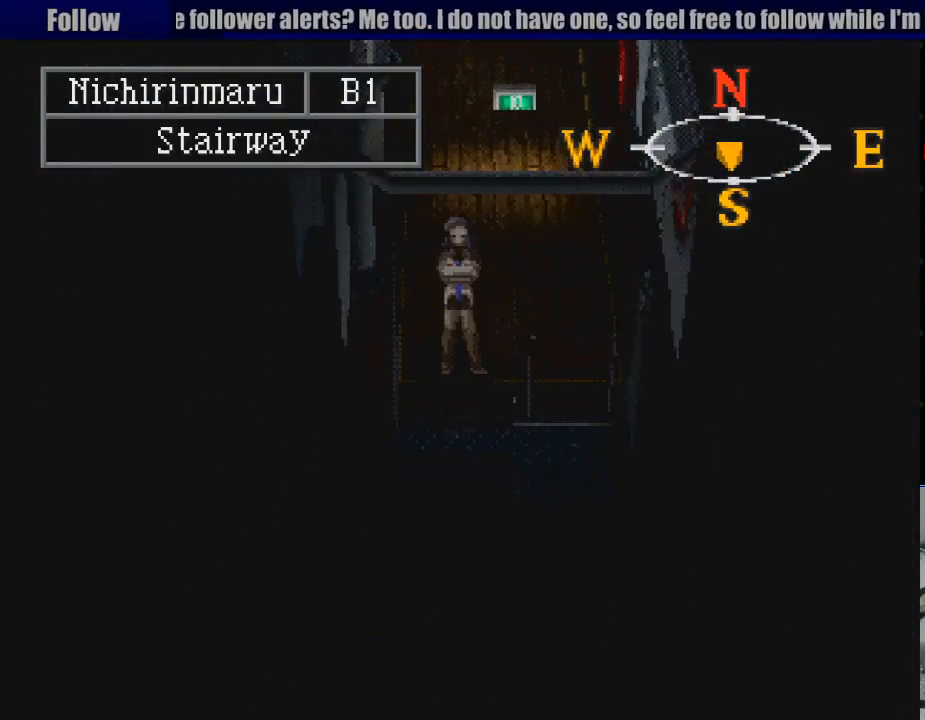
Gameplay with a controller (PlayStation layout); each line is a JSON object with the inputs held at the frame after it. "events" lists button and stick changes between this image and that frame as [ms after this image, input, new state], when the widget could be followed in between. Not read: L3 R3.
{"buttons": [], "events": [[100, "CIRCLE", "up"]]}
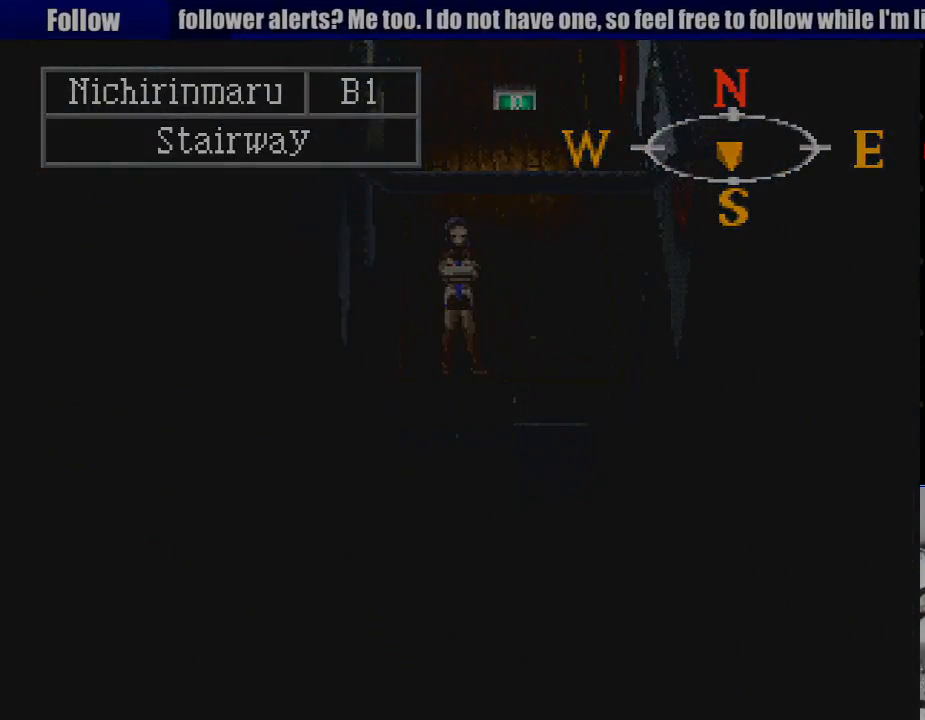
{"buttons": [], "events": []}
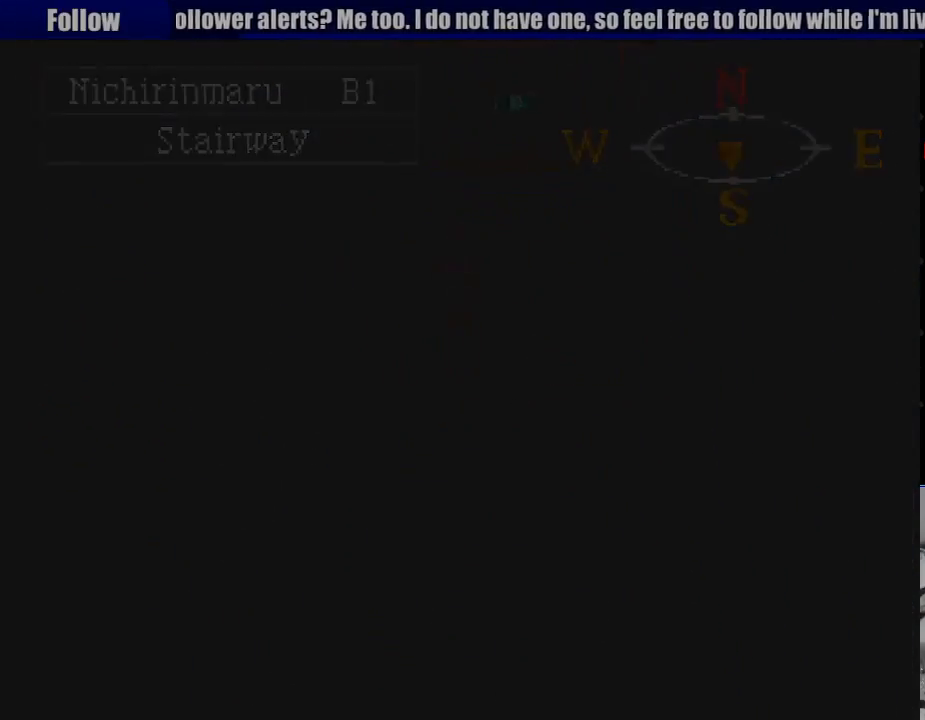
{"buttons": [], "events": []}
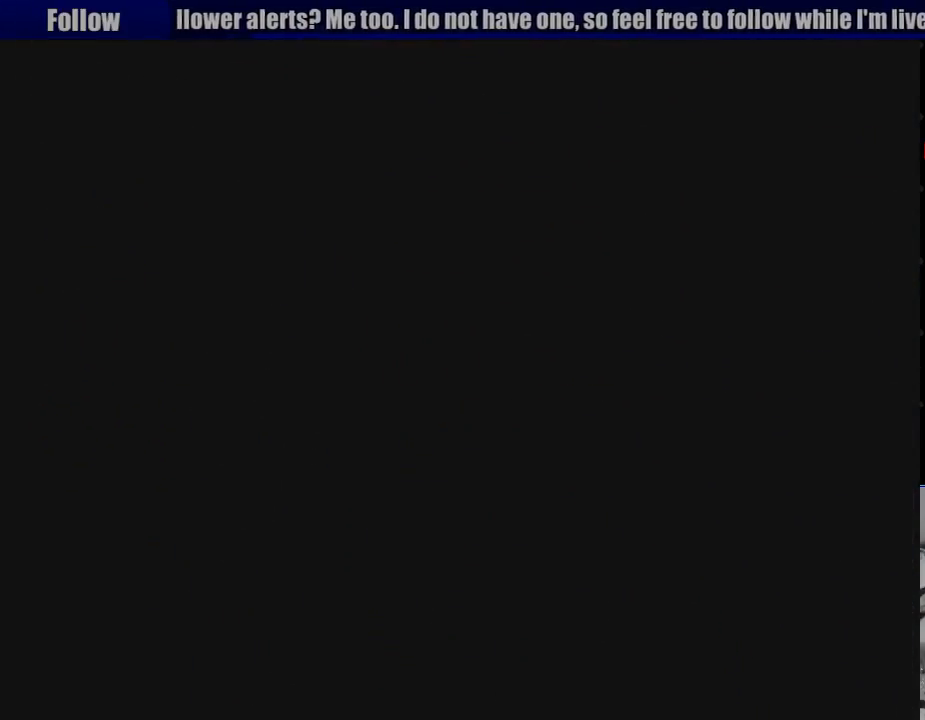
{"buttons": [], "events": []}
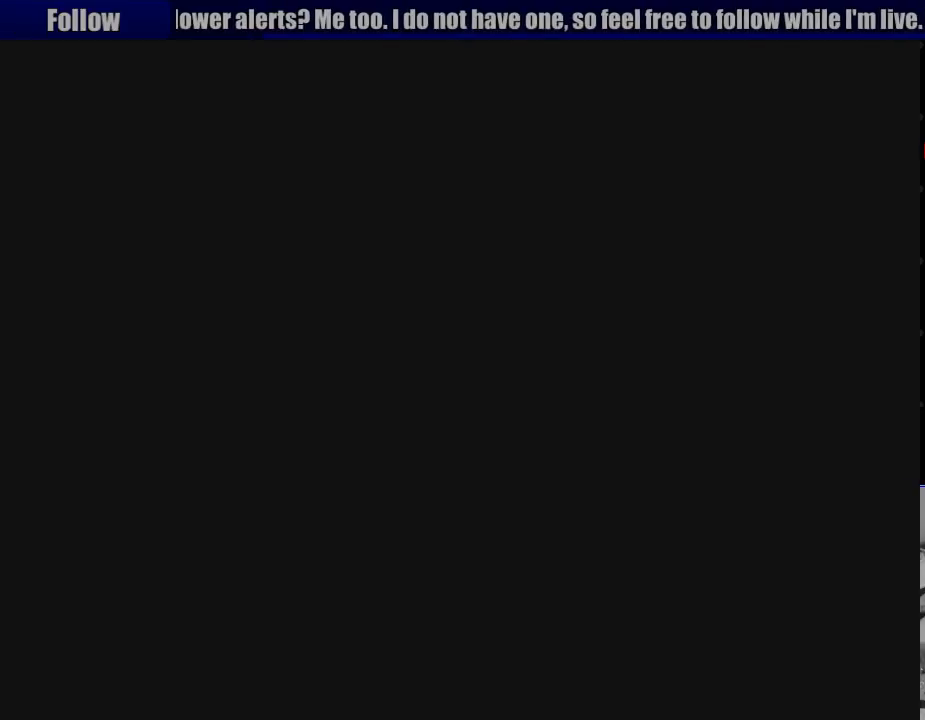
{"buttons": [], "events": []}
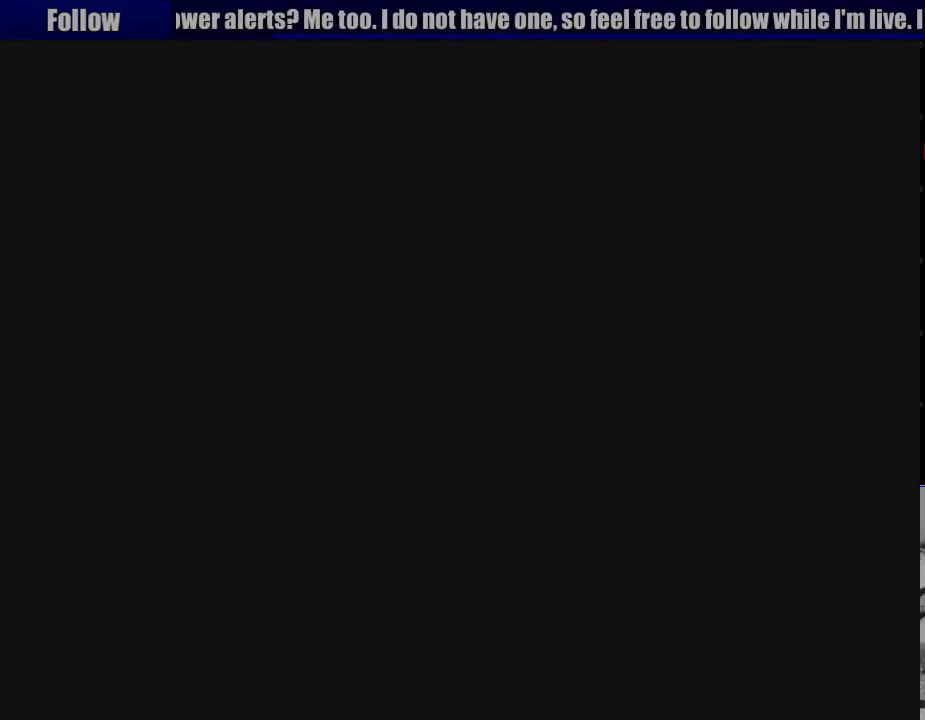
{"buttons": [], "events": []}
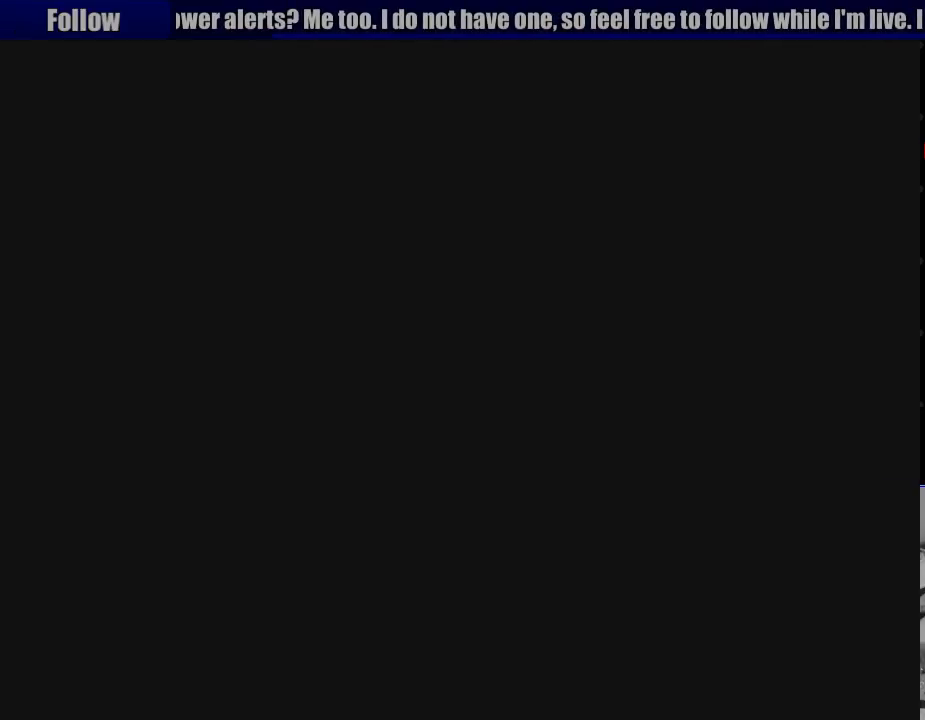
{"buttons": [], "events": []}
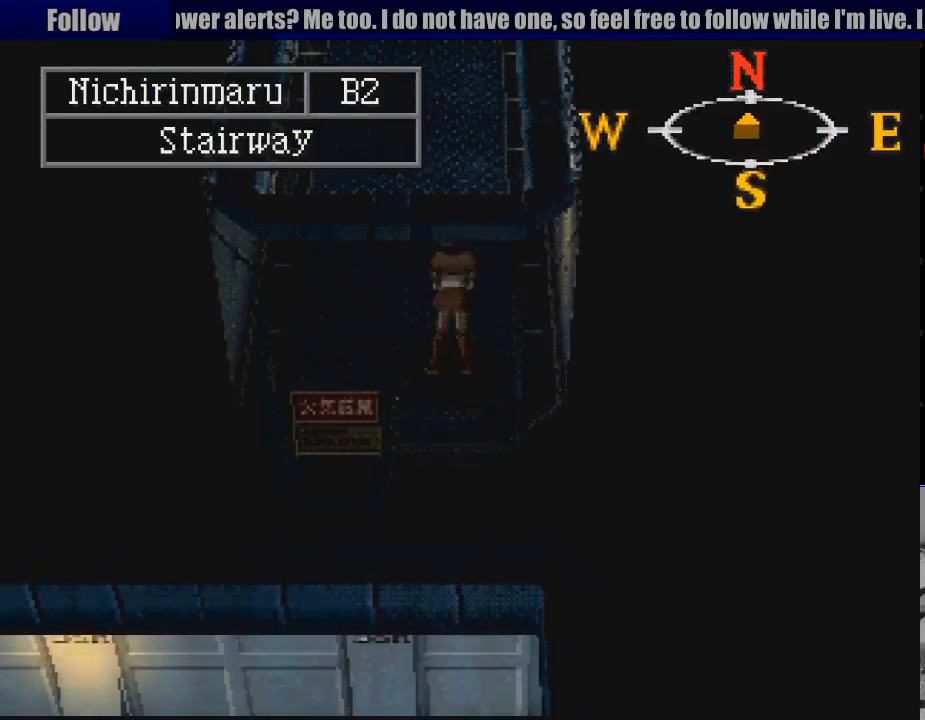
{"buttons": [], "events": [[100, "TRIANGLE", "down"], [283, "TRIANGLE", "up"]]}
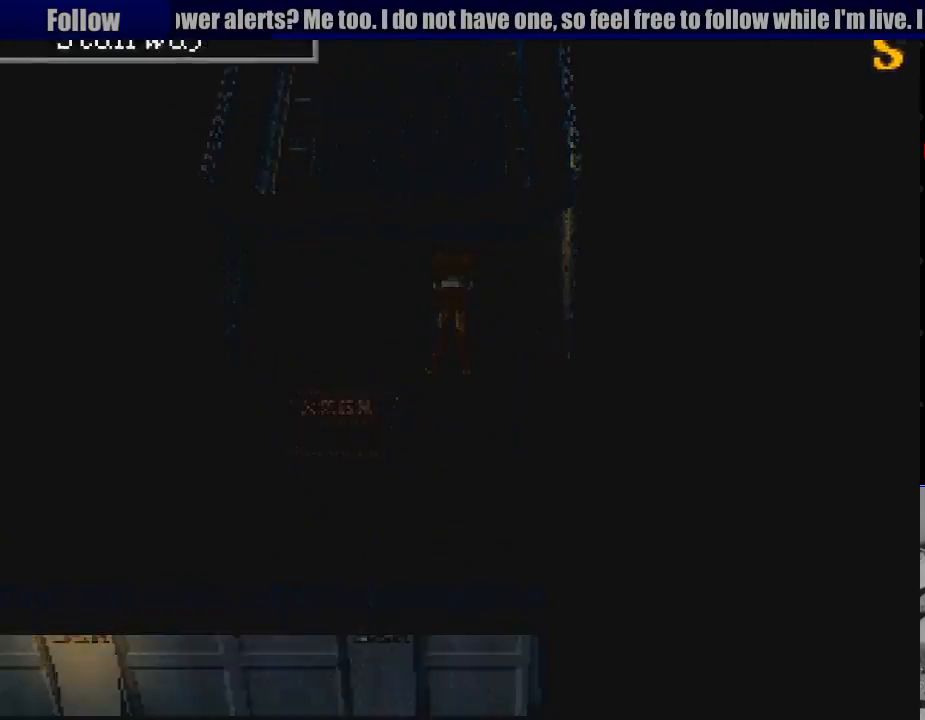
{"buttons": [], "events": []}
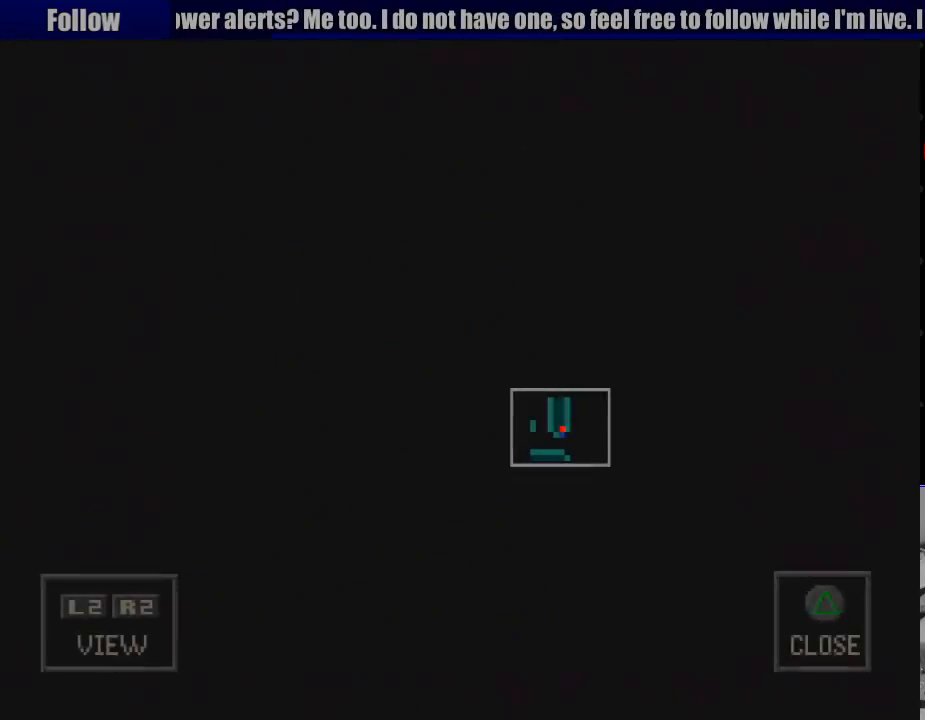
{"buttons": [], "events": []}
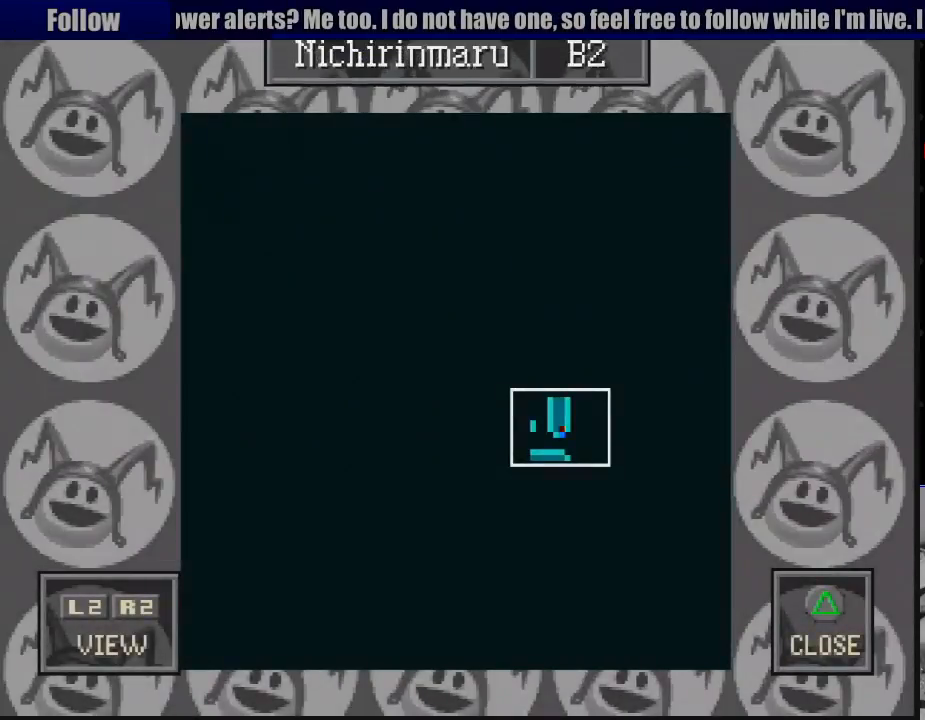
{"buttons": [], "events": []}
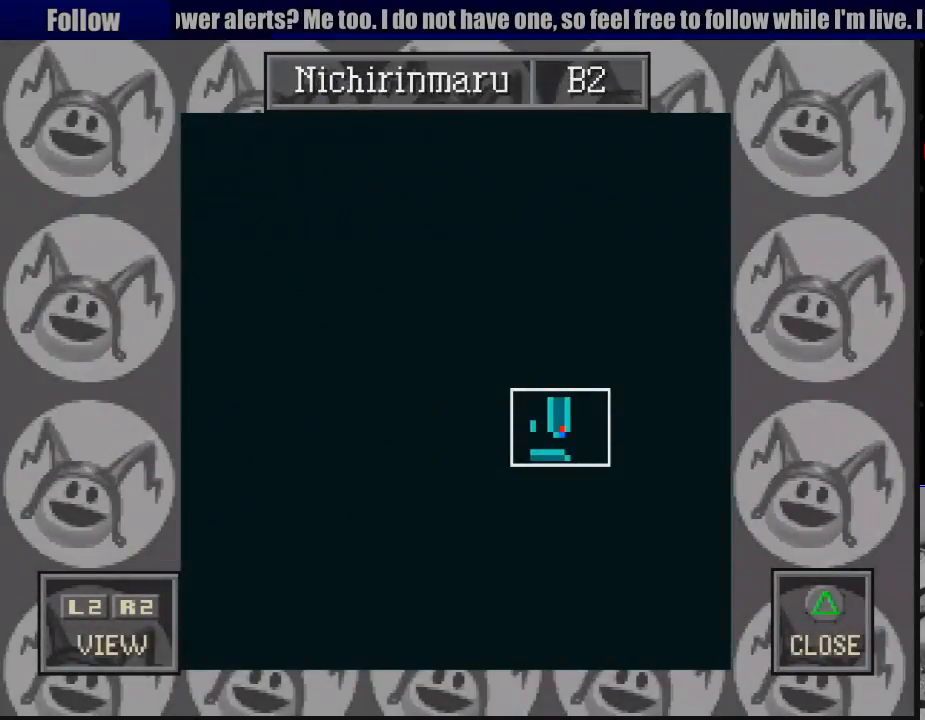
{"buttons": [], "events": [[100, "TRIANGLE", "down"], [300, "TRIANGLE", "up"]]}
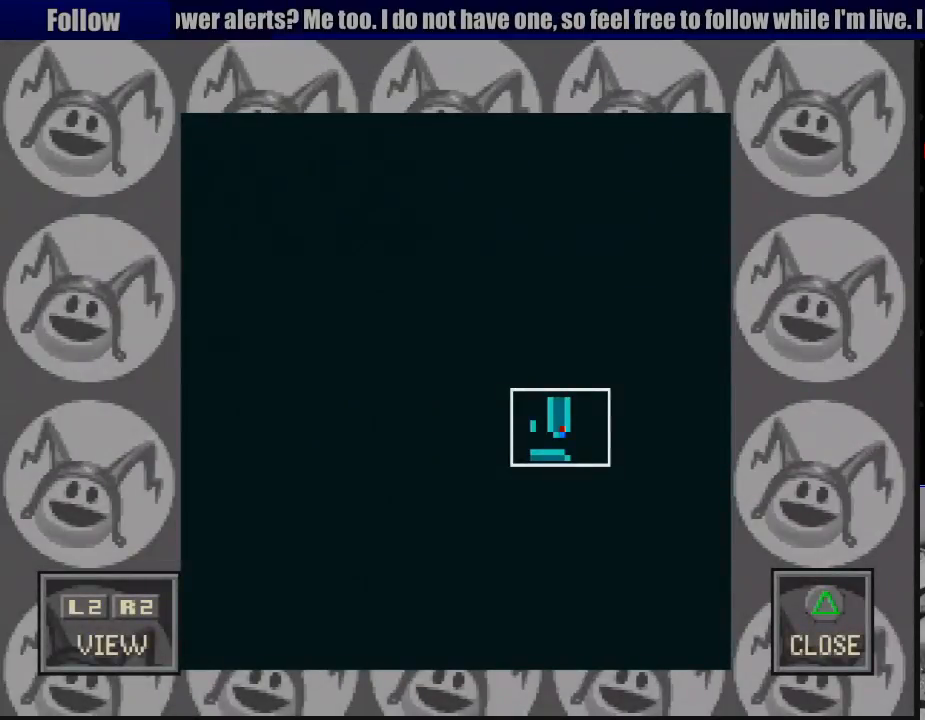
{"buttons": [], "events": []}
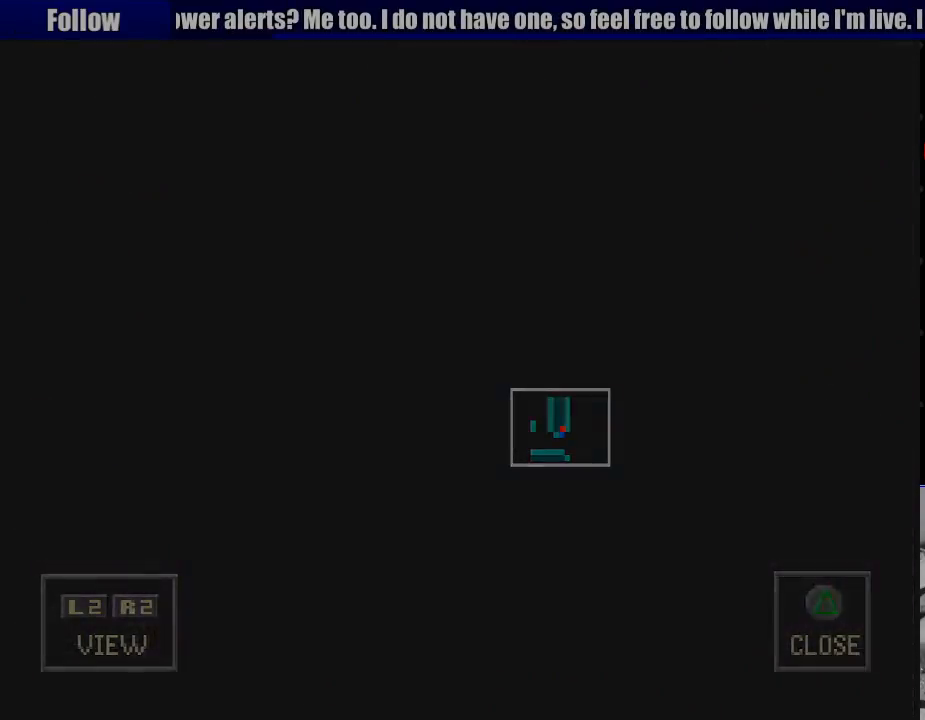
{"buttons": ["CIRCLE", "DPAD_UP"], "events": [[267, "DPAD_UP", "down"], [300, "CIRCLE", "down"], [350, "DPAD_UP", "up"], [367, "DPAD_UP", "down"]]}
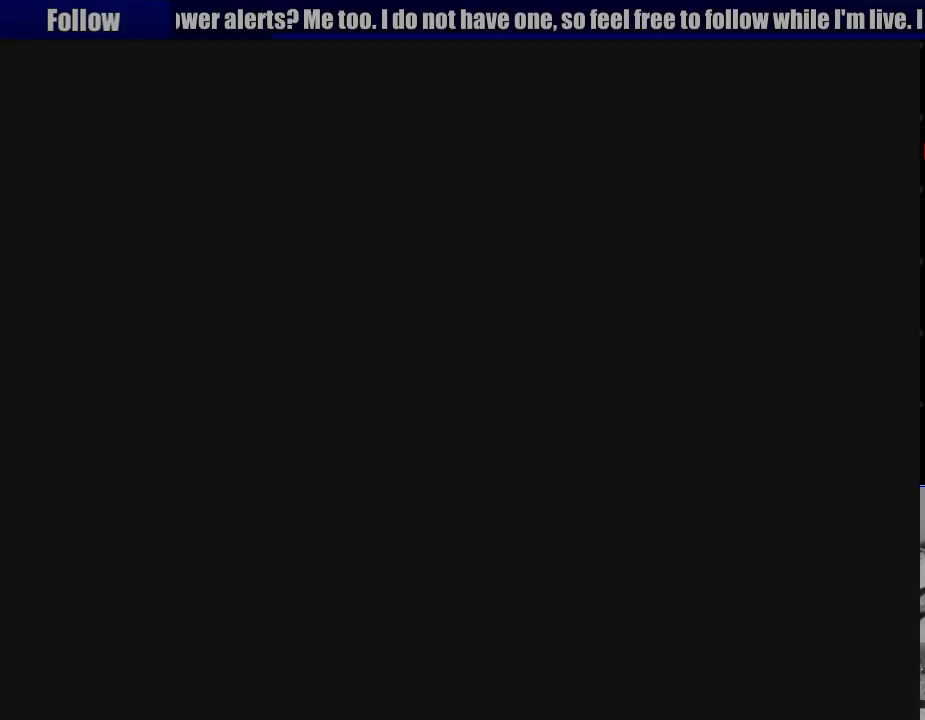
{"buttons": ["CIRCLE", "DPAD_UP"], "events": []}
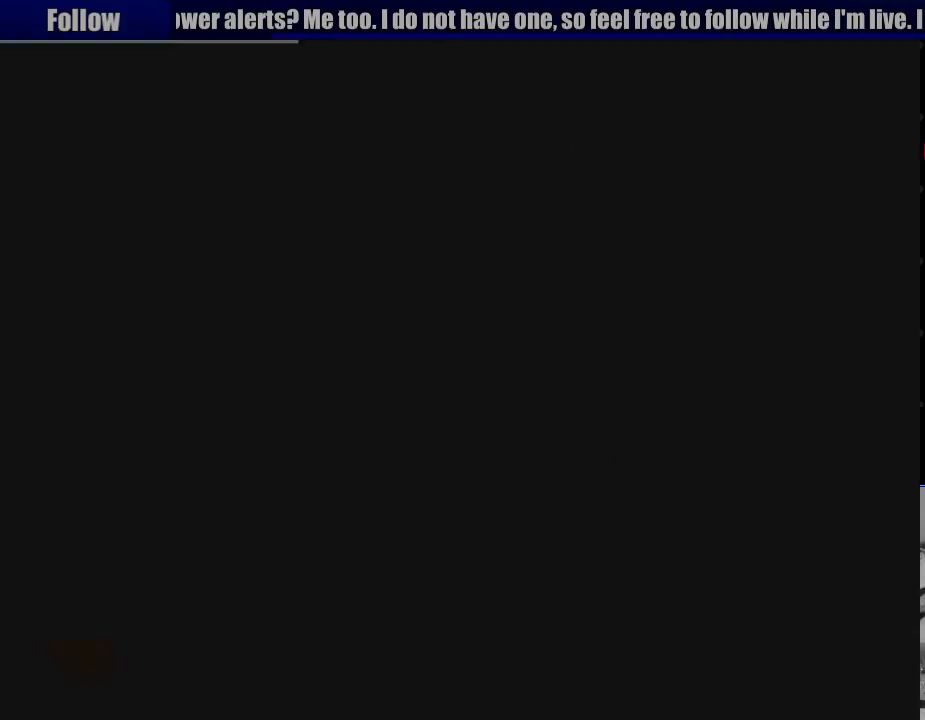
{"buttons": ["CIRCLE", "DPAD_UP"], "events": []}
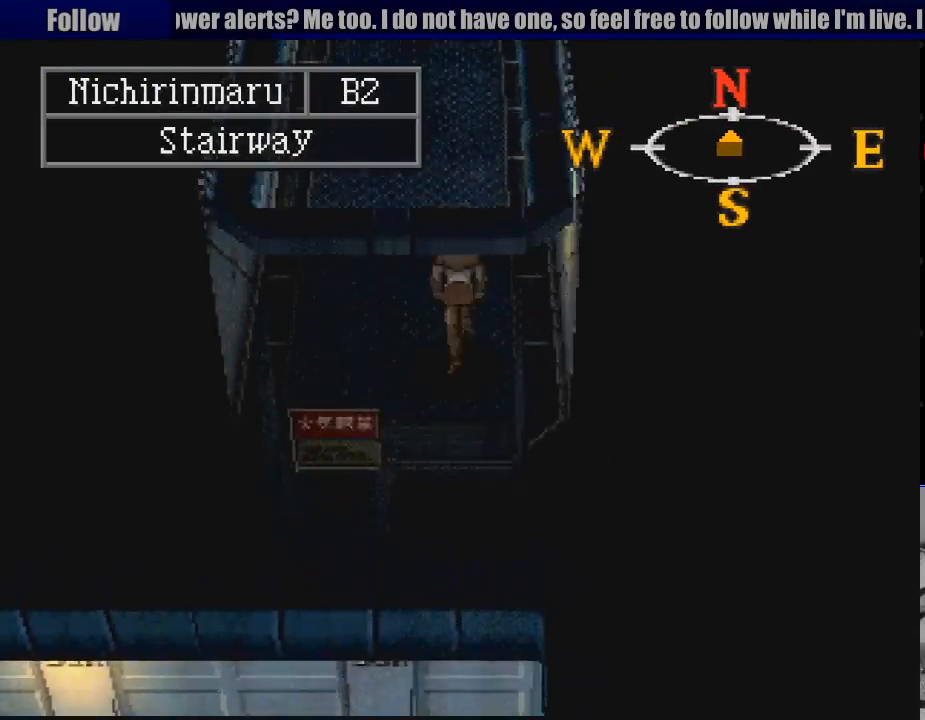
{"buttons": ["CIRCLE", "DPAD_UP"], "events": []}
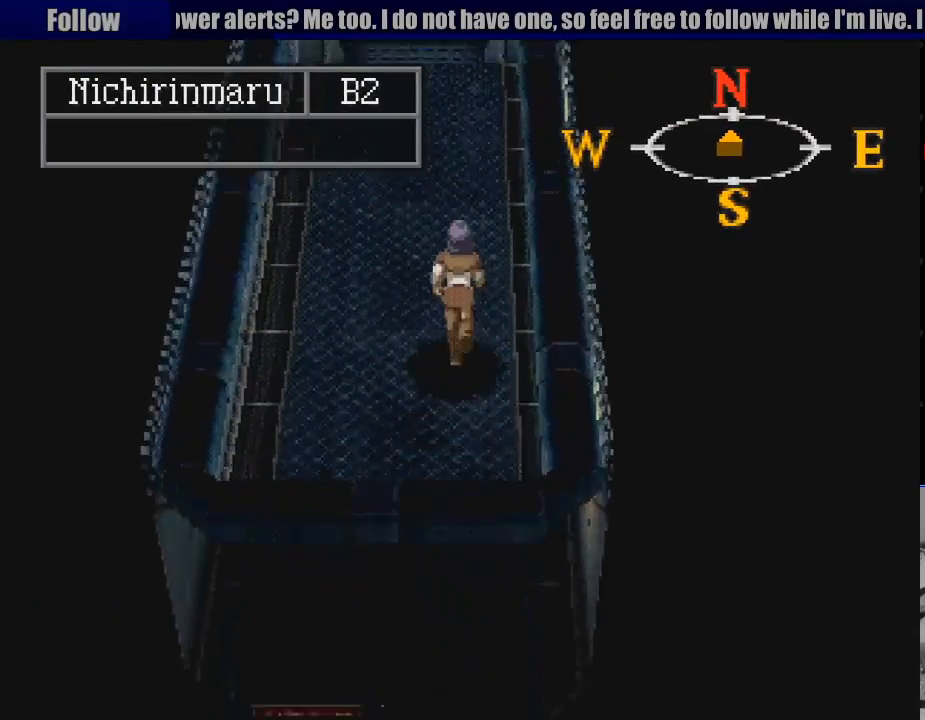
{"buttons": ["CIRCLE", "DPAD_UP"], "events": [[317, "DPAD_LEFT", "down"], [433, "DPAD_LEFT", "up"]]}
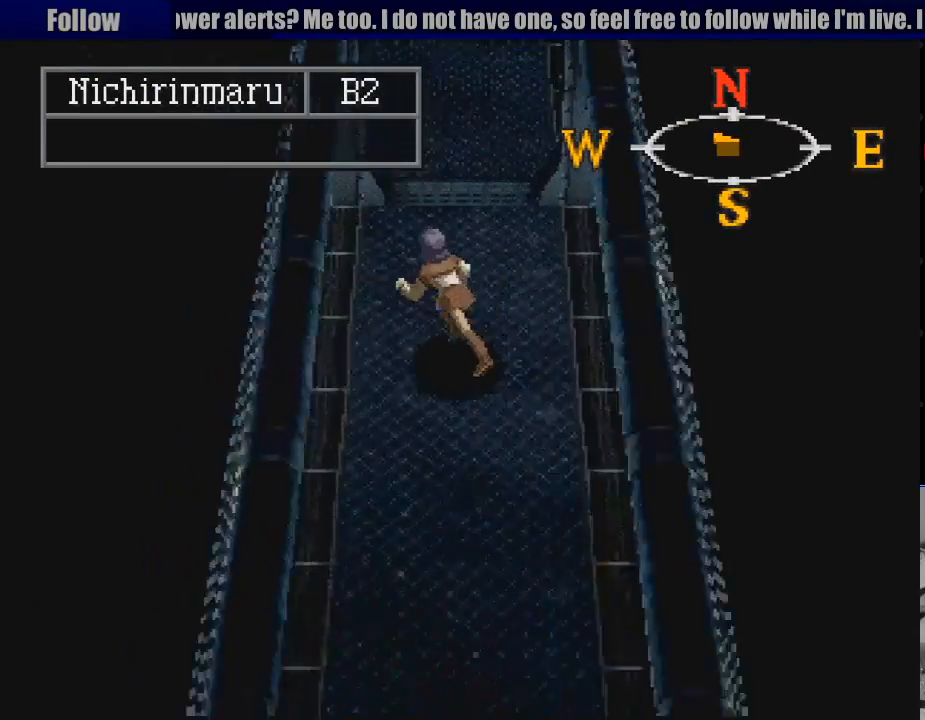
{"buttons": ["CIRCLE", "DPAD_UP"], "events": []}
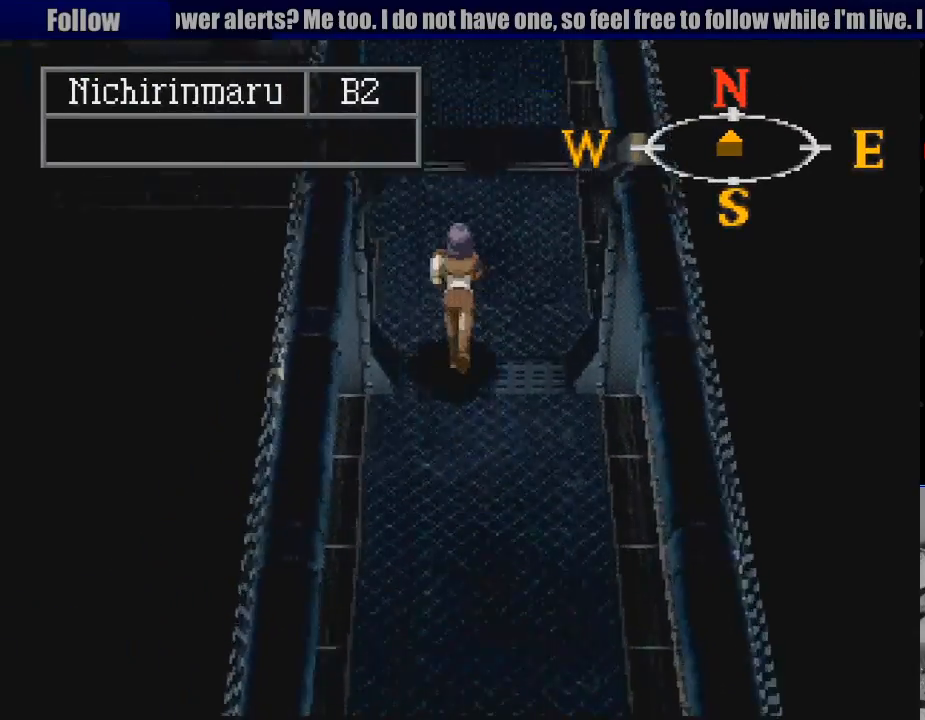
{"buttons": ["CIRCLE", "DPAD_UP"], "events": []}
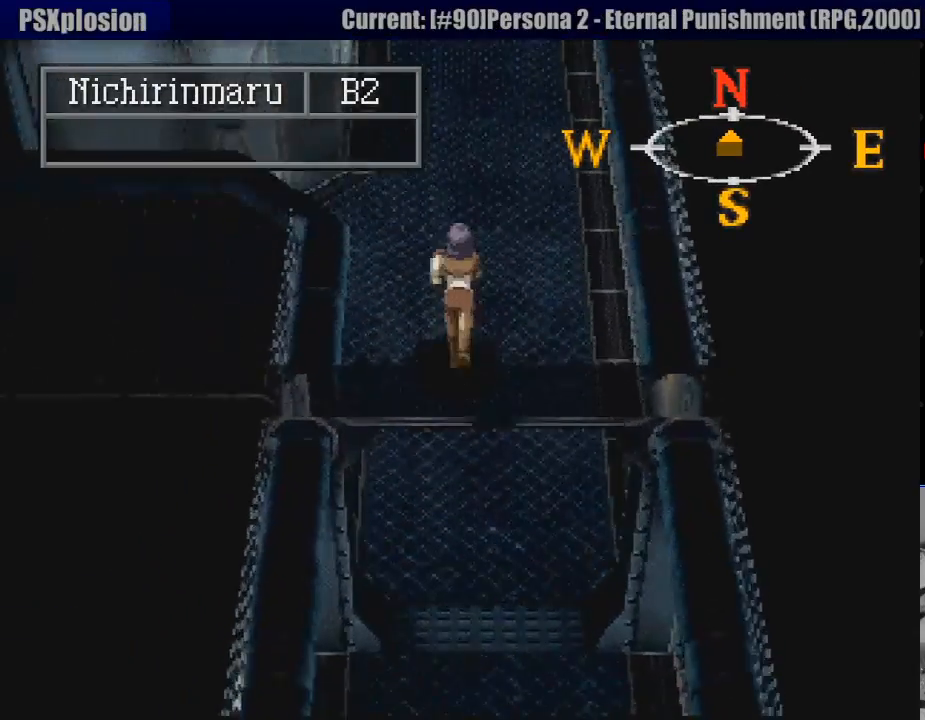
{"buttons": ["CIRCLE"], "events": [[267, "DPAD_UP", "up"]]}
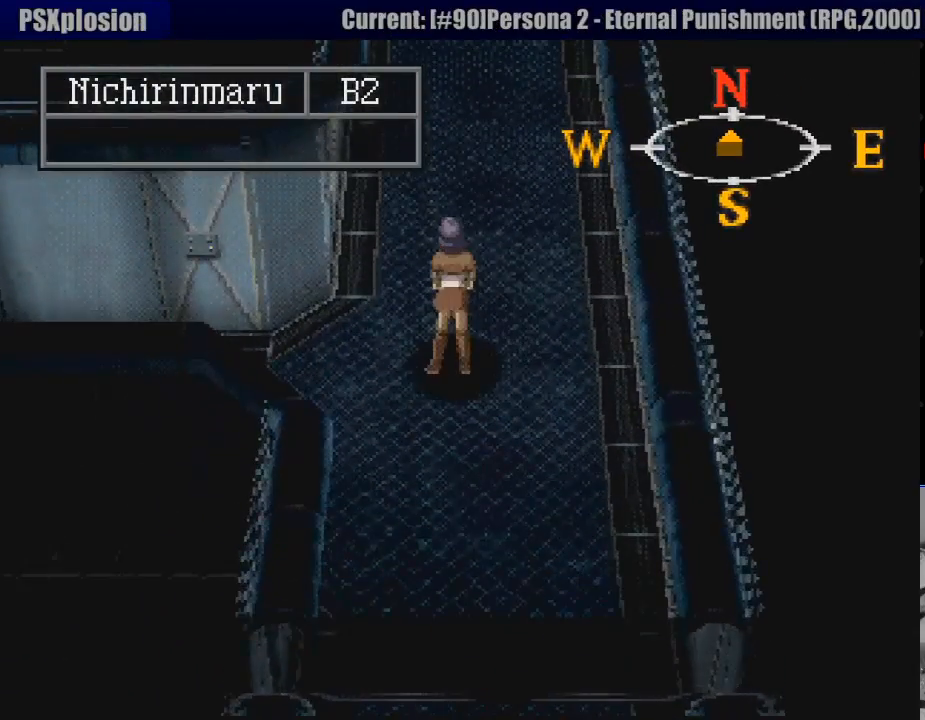
{"buttons": ["CIRCLE", "L1"], "events": [[283, "CIRCLE", "up"], [300, "CIRCLE", "down"], [300, "L1", "down"]]}
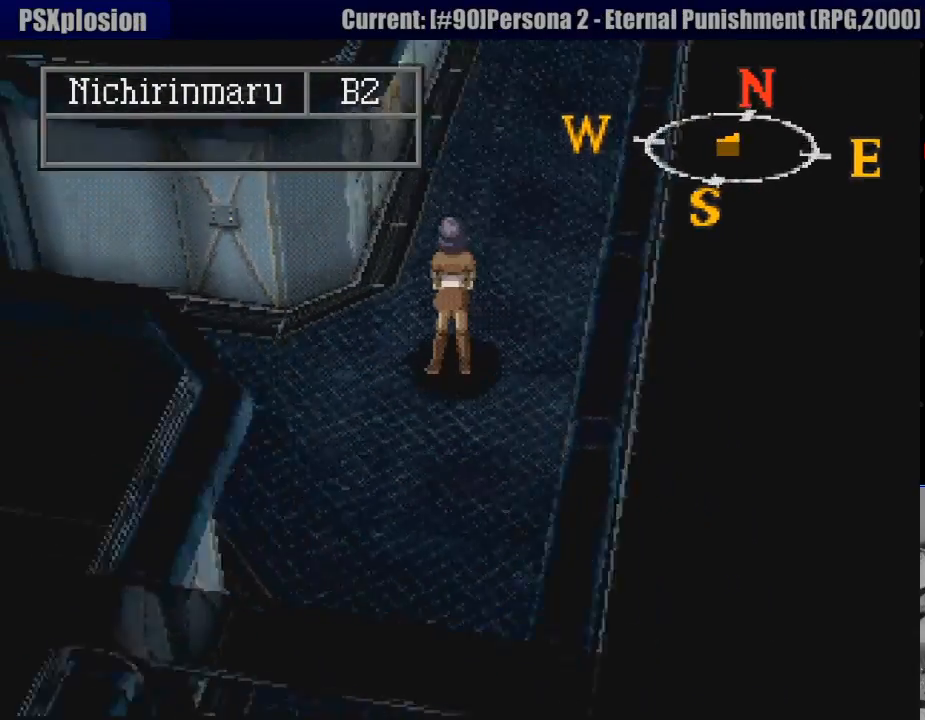
{"buttons": ["CIRCLE"], "events": [[283, "L1", "up"]]}
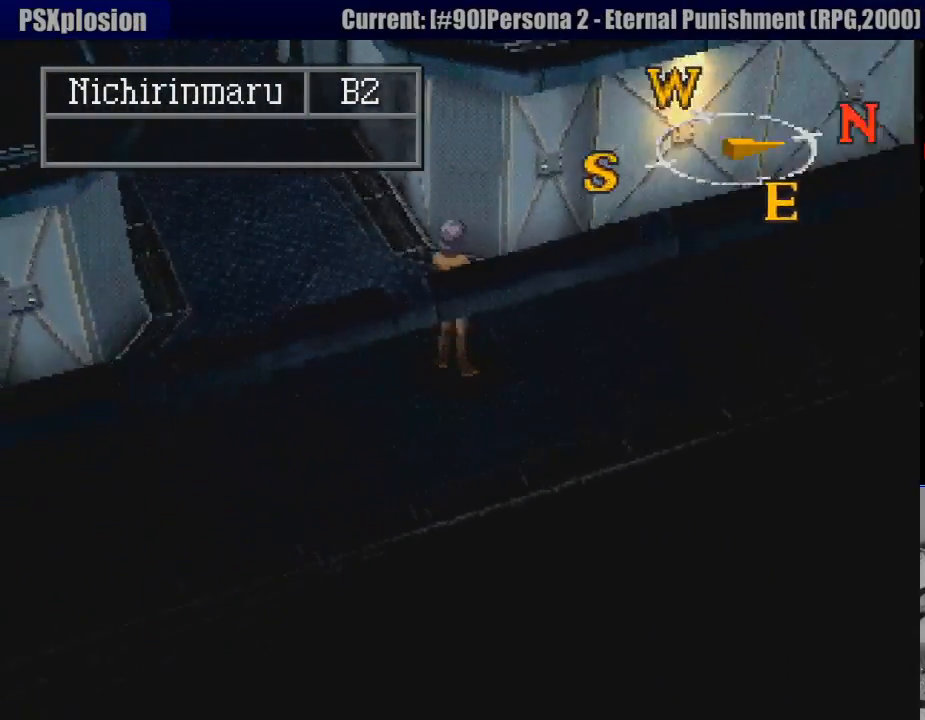
{"buttons": ["CIRCLE", "R1"], "events": [[117, "R1", "down"]]}
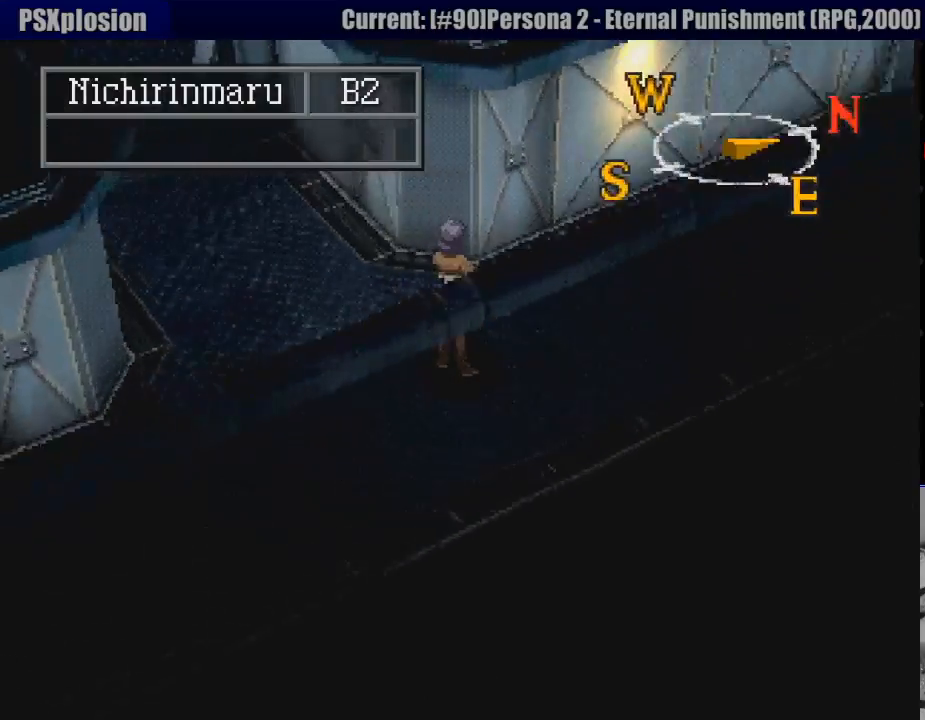
{"buttons": ["CIRCLE"], "events": [[117, "R1", "up"]]}
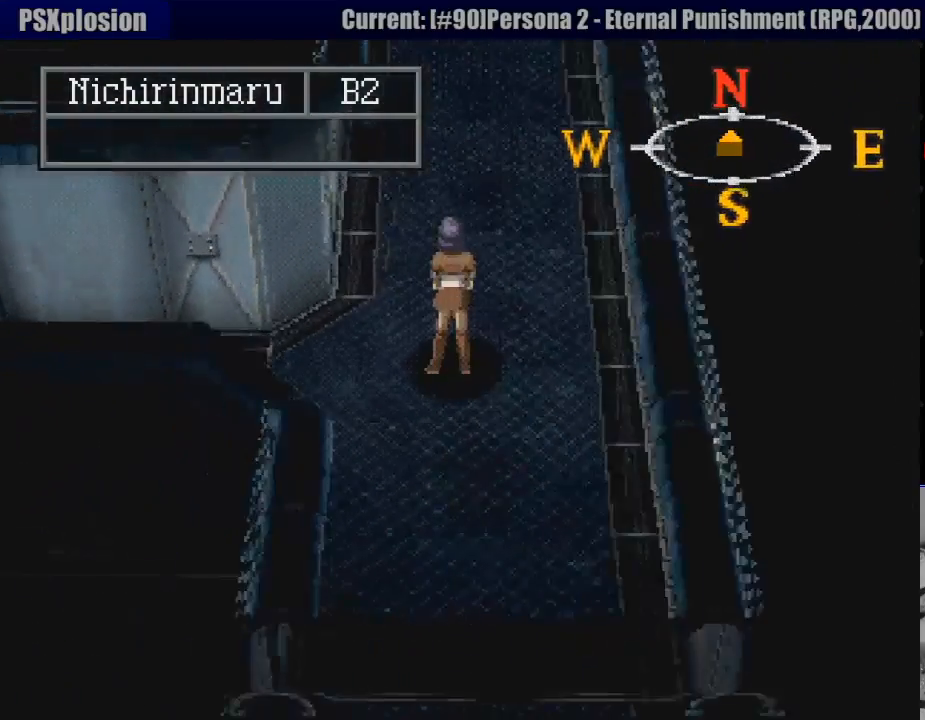
{"buttons": ["CIRCLE", "DPAD_LEFT"], "events": [[133, "DPAD_LEFT", "down"]]}
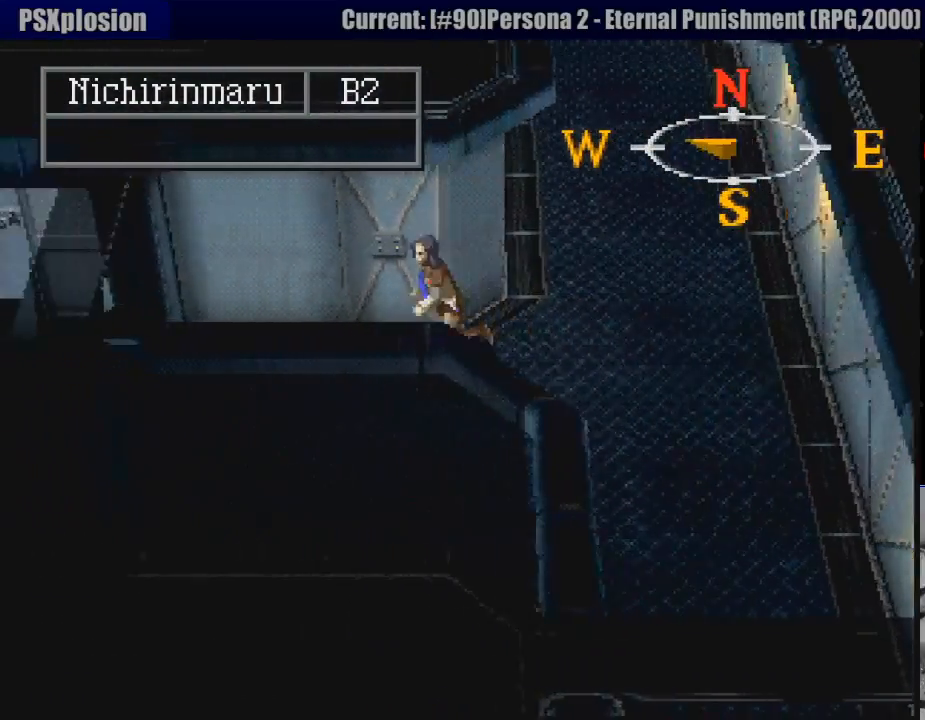
{"buttons": ["CIRCLE", "DPAD_LEFT"], "events": []}
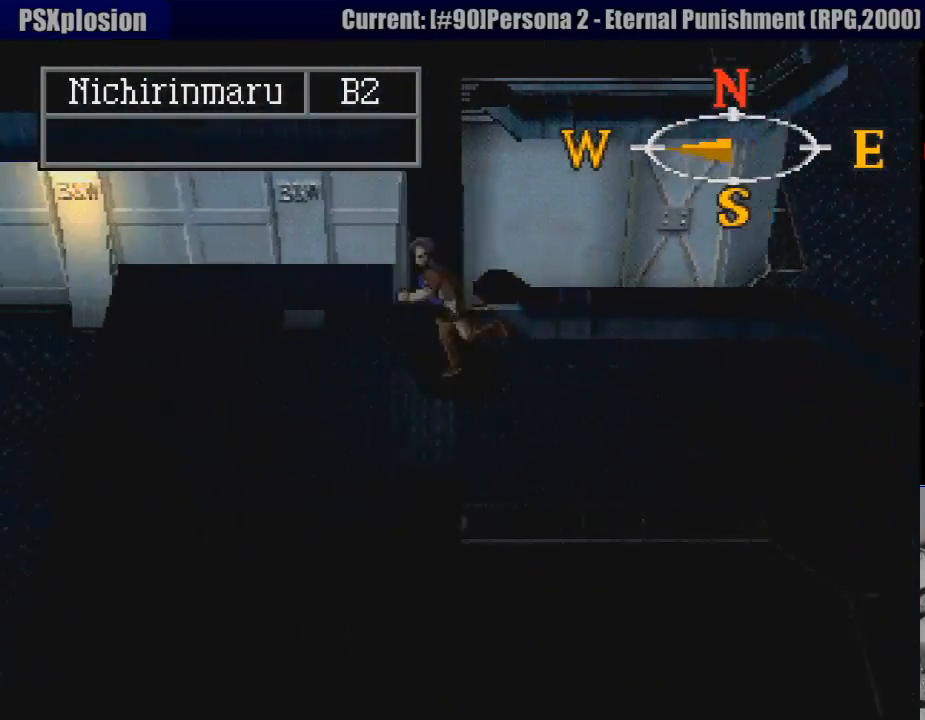
{"buttons": ["CIRCLE", "DPAD_LEFT"], "events": []}
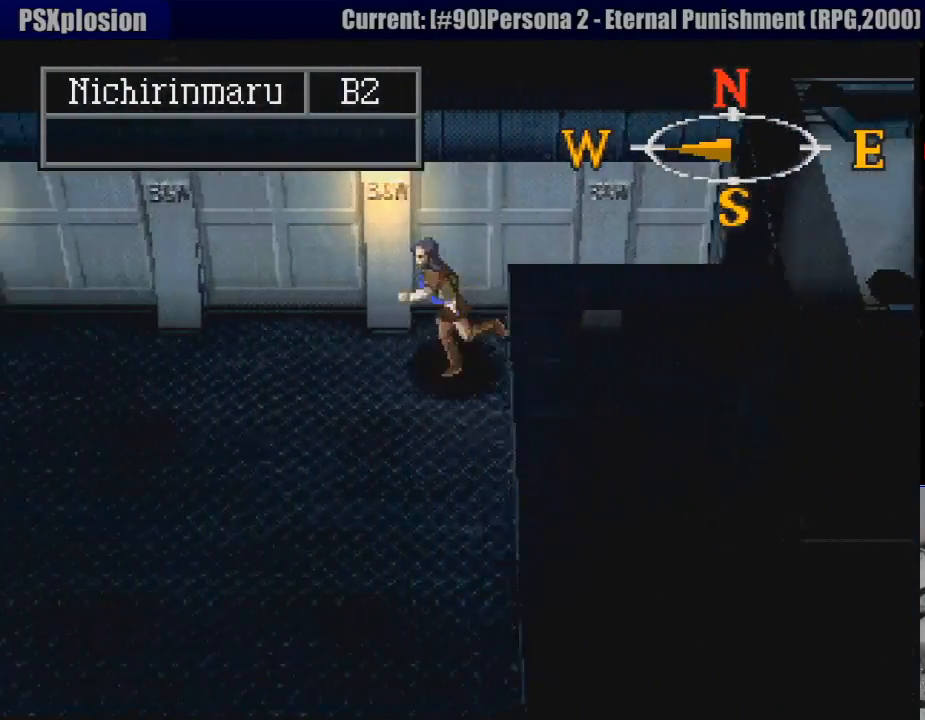
{"buttons": ["CIRCLE", "DPAD_LEFT"], "events": [[117, "DPAD_LEFT", "up"], [433, "DPAD_LEFT", "down"]]}